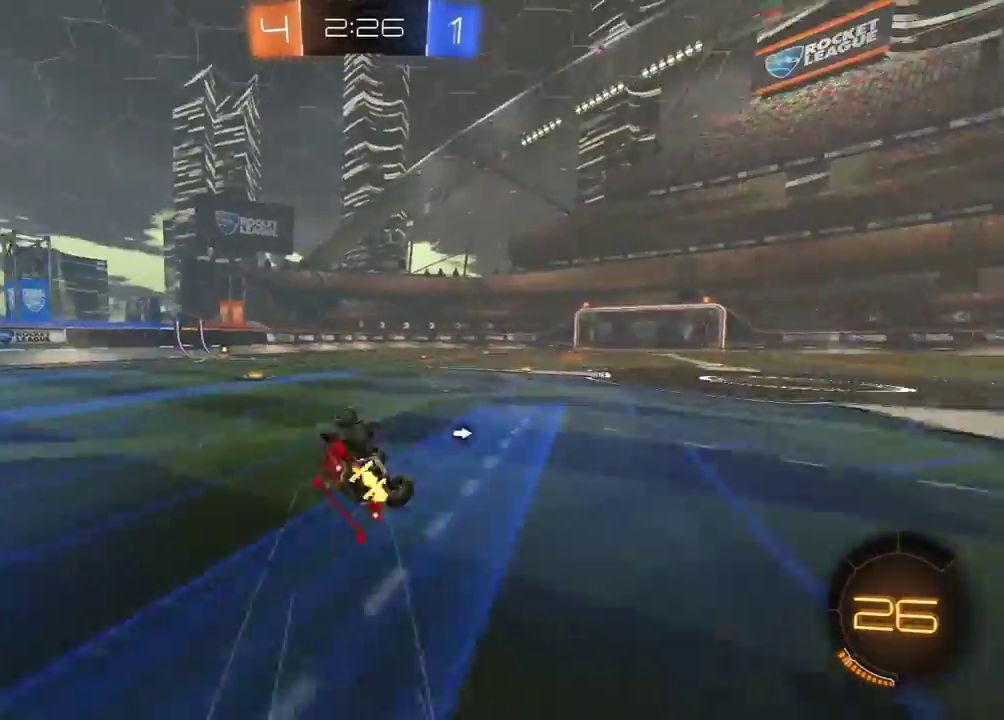
Gameplay with a controller (Xbox layout); each line is a JSON object with the inputs held at the frame after it. "events" lists button and stick changes between this image and that frame as [ms after this image, input, new state], when the widget could be followed in between. Not read: SELECT.
{"buttons": ["Y", "R2"], "left_stick": "right", "right_stick": "center", "events": [[150, "L1", "up"], [317, "left_stick", "center"], [383, "left_stick", "right"], [467, "Y", "down"]]}
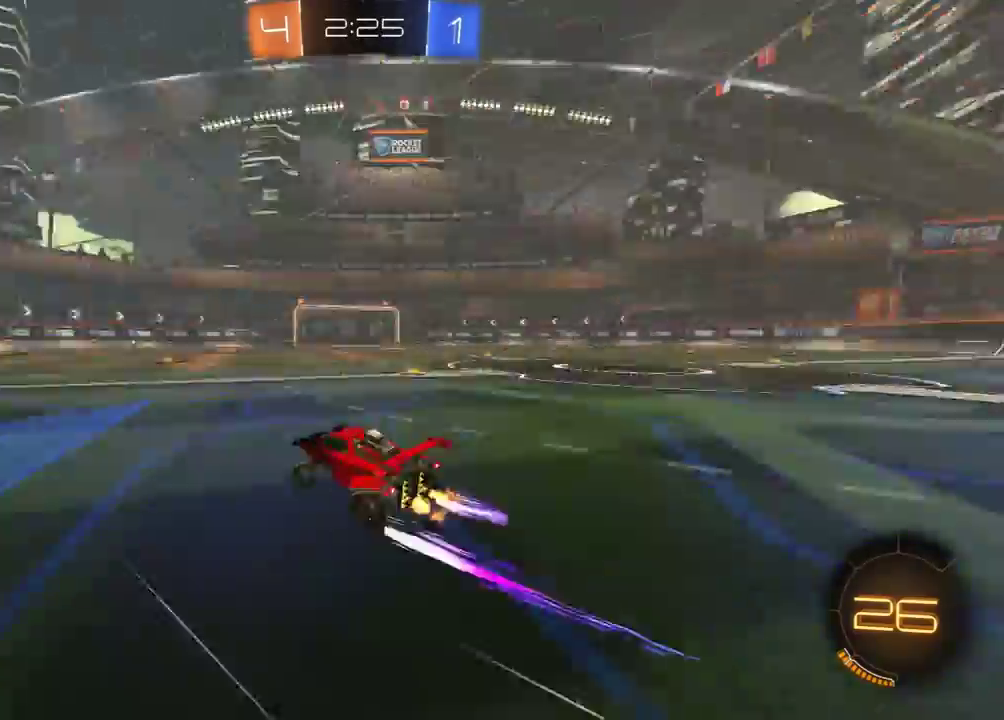
{"buttons": ["R2"], "left_stick": "up-right", "right_stick": "center", "events": [[17, "Y", "up"], [167, "A", "down"], [183, "R1", "down"], [250, "X", "down"], [267, "A", "up"], [317, "R1", "up"], [400, "X", "up"], [400, "left_stick", "up-right"]]}
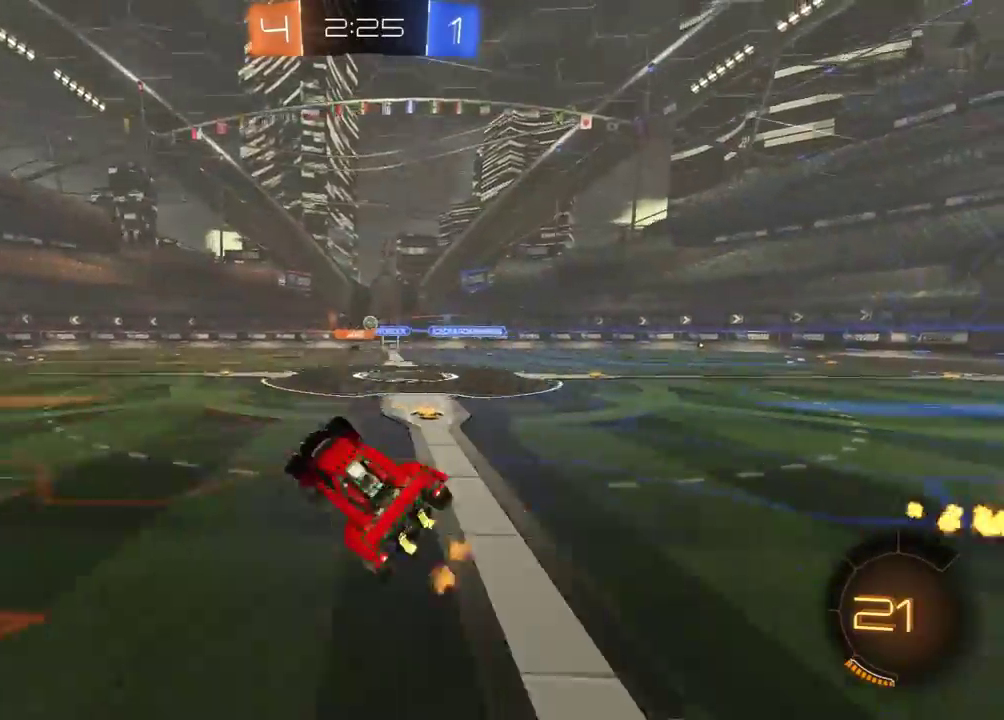
{"buttons": ["R2"], "left_stick": "up", "right_stick": "center", "events": [[167, "left_stick", "down"], [233, "A", "down"], [317, "A", "up"], [433, "left_stick", "center"], [500, "left_stick", "up"]]}
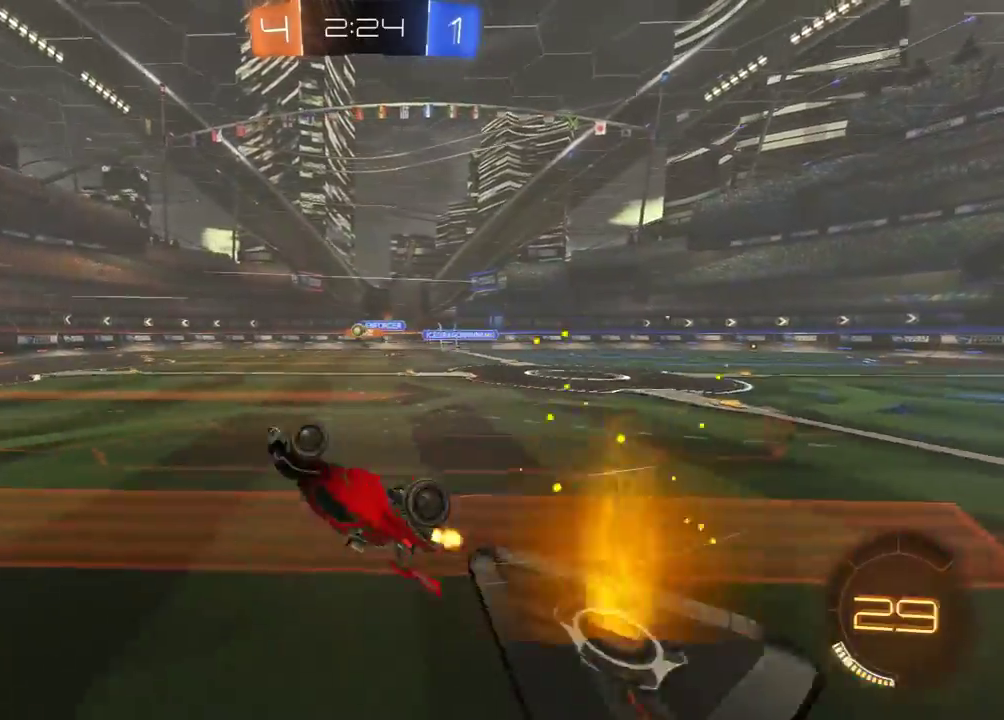
{"buttons": ["Y", "L1", "R2"], "left_stick": "up-left", "right_stick": "center", "events": [[50, "R1", "down"], [67, "X", "down"], [83, "L3", "down"], [317, "L3", "up"], [350, "left_stick", "up-left"], [383, "R1", "up"], [400, "X", "up"], [433, "L1", "down"], [450, "Y", "down"]]}
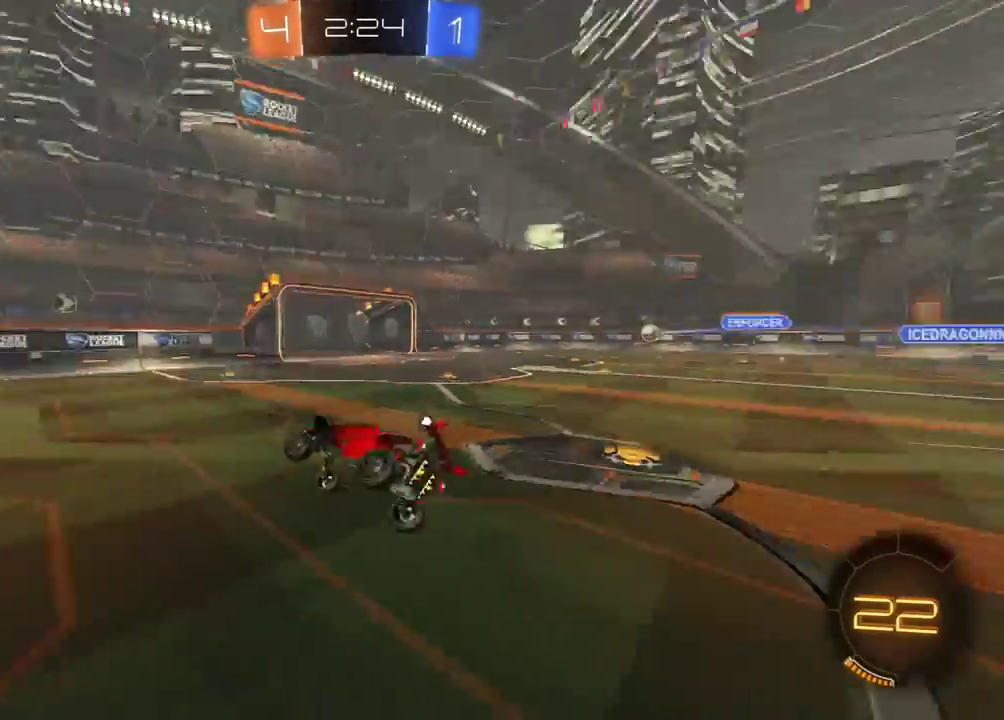
{"buttons": ["R2"], "left_stick": "center", "right_stick": "center", "events": [[50, "L1", "up"], [50, "Y", "up"], [83, "left_stick", "center"], [333, "left_stick", "left"], [383, "Y", "down"], [450, "left_stick", "center"], [467, "Y", "up"]]}
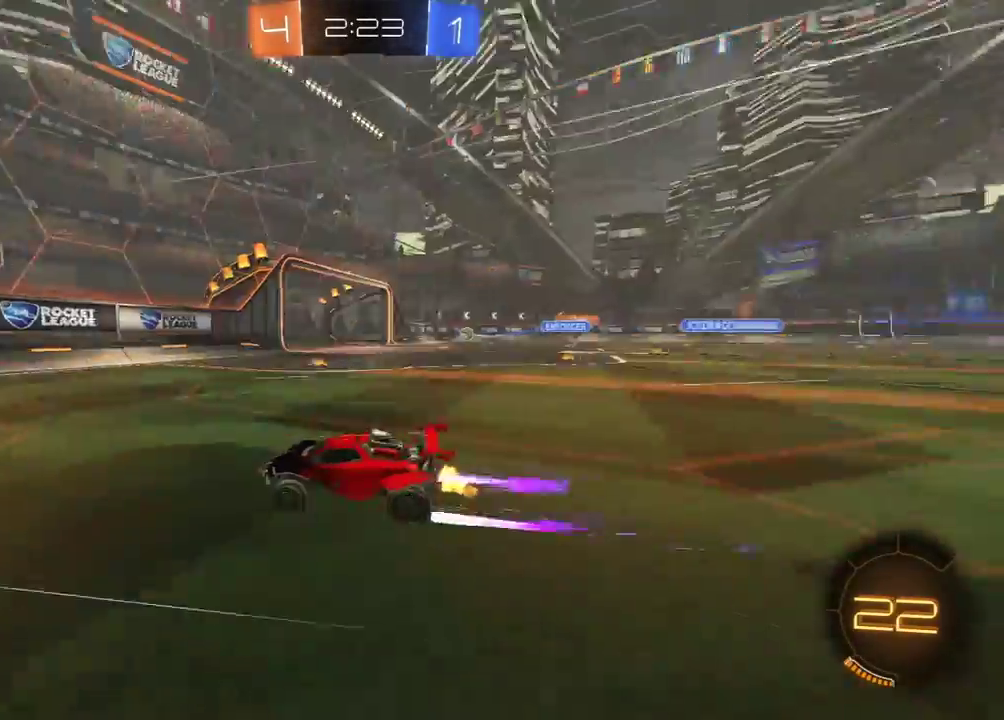
{"buttons": ["R1", "R2"], "left_stick": "right", "right_stick": "center", "events": [[183, "left_stick", "right"], [233, "L1", "down"], [317, "R1", "down"], [367, "L1", "up"]]}
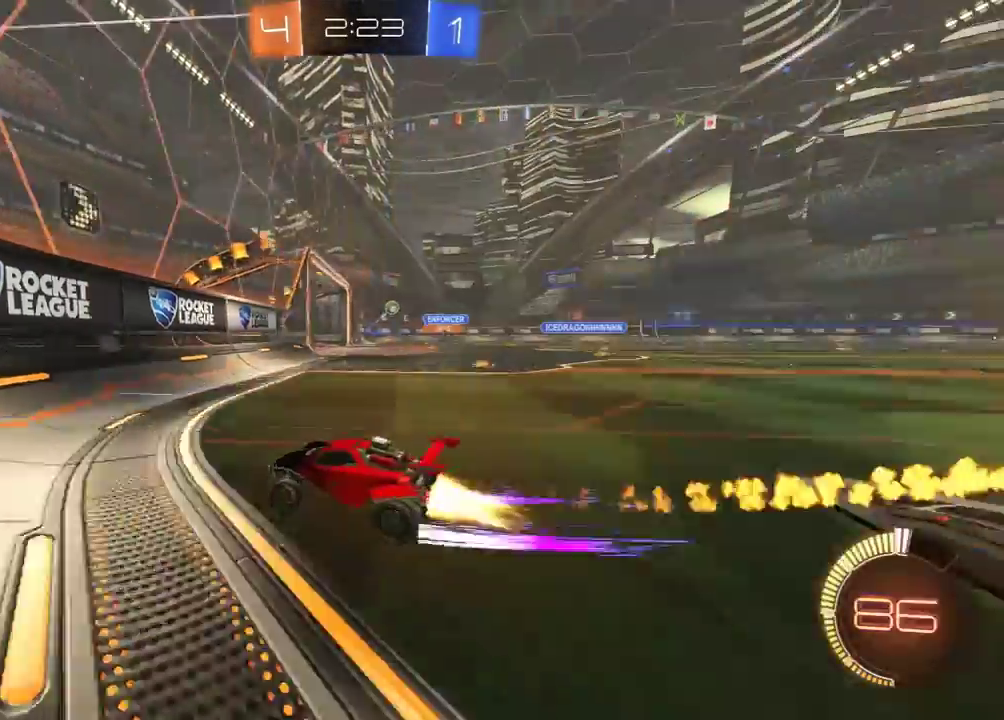
{"buttons": ["R1", "R2"], "left_stick": "left", "right_stick": "center", "events": [[150, "left_stick", "center"], [200, "left_stick", "left"], [233, "R1", "up"], [300, "R1", "down"]]}
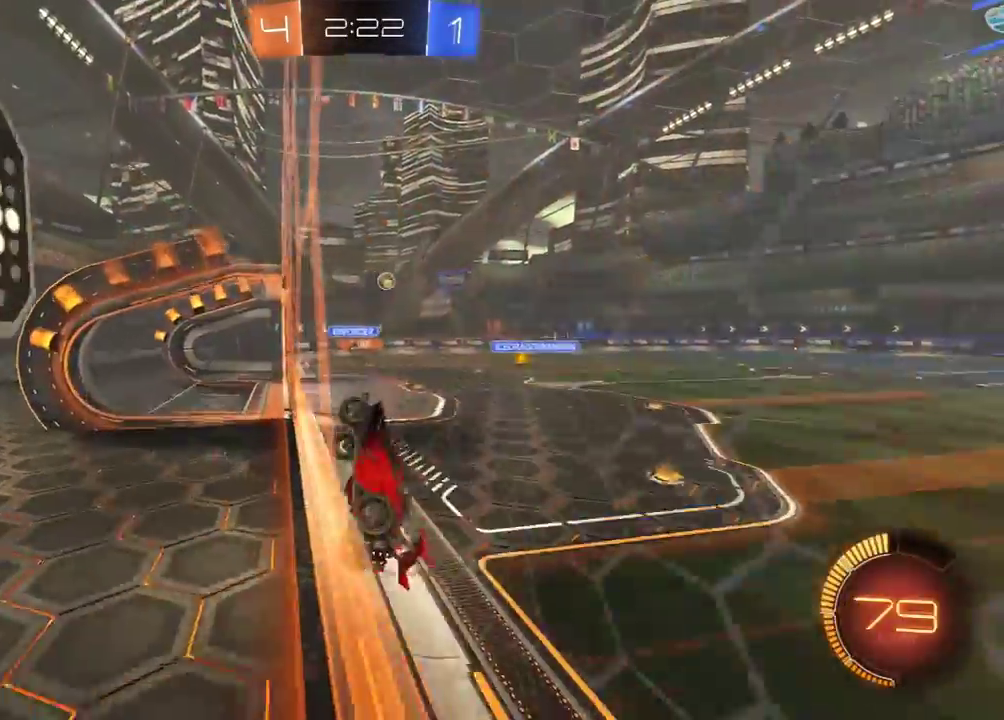
{"buttons": ["R1", "R2"], "left_stick": "center", "right_stick": "center", "events": [[17, "R1", "up"], [83, "left_stick", "down-left"], [133, "left_stick", "down"], [150, "A", "down"], [167, "L1", "down"], [167, "R1", "down"], [250, "left_stick", "down-right"], [317, "A", "up"], [383, "L1", "up"], [433, "left_stick", "center"]]}
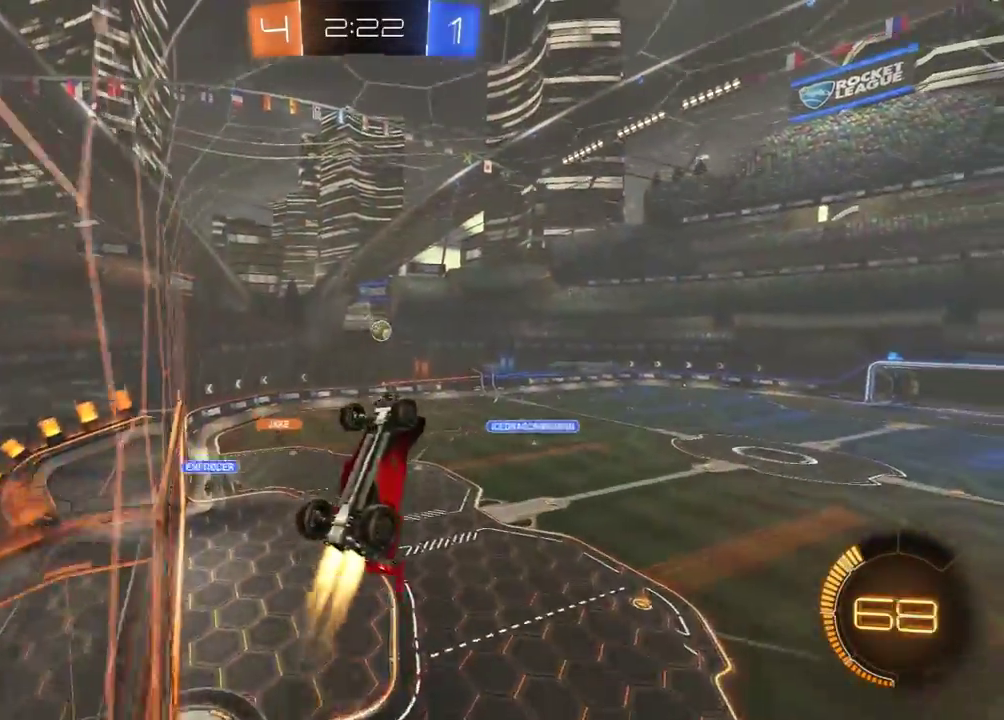
{"buttons": ["R1", "R2"], "left_stick": "up", "right_stick": "center", "events": [[167, "left_stick", "down"], [283, "left_stick", "center"], [417, "left_stick", "up"]]}
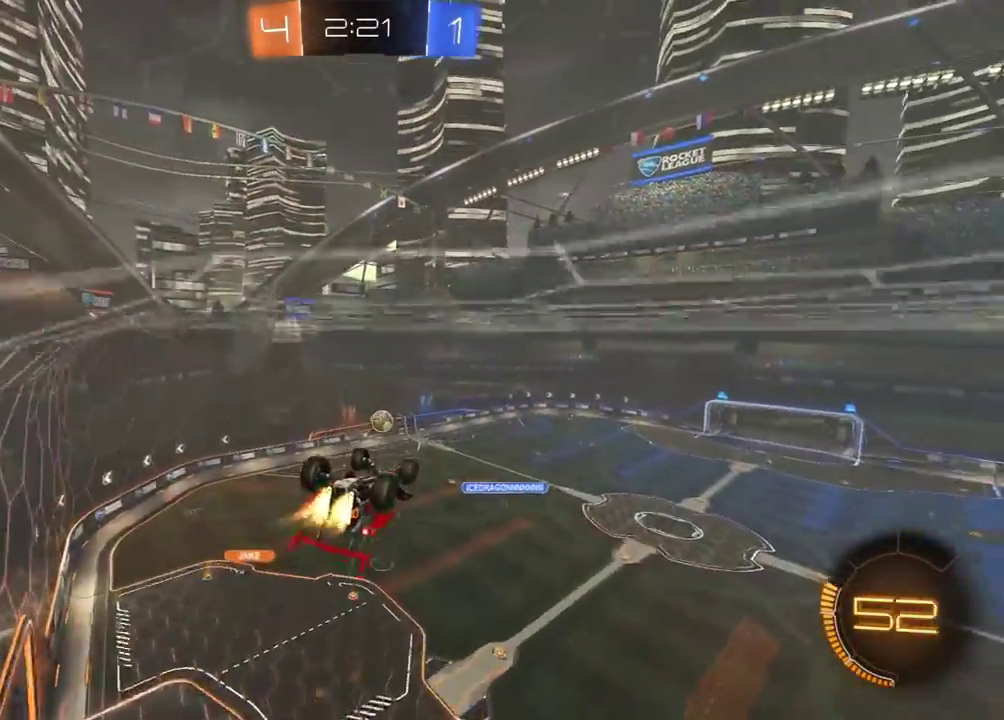
{"buttons": ["X", "R1", "R2"], "left_stick": "left", "right_stick": "center", "events": [[33, "left_stick", "up-left"], [50, "R1", "up"], [350, "left_stick", "left"], [450, "R1", "down"], [483, "X", "down"]]}
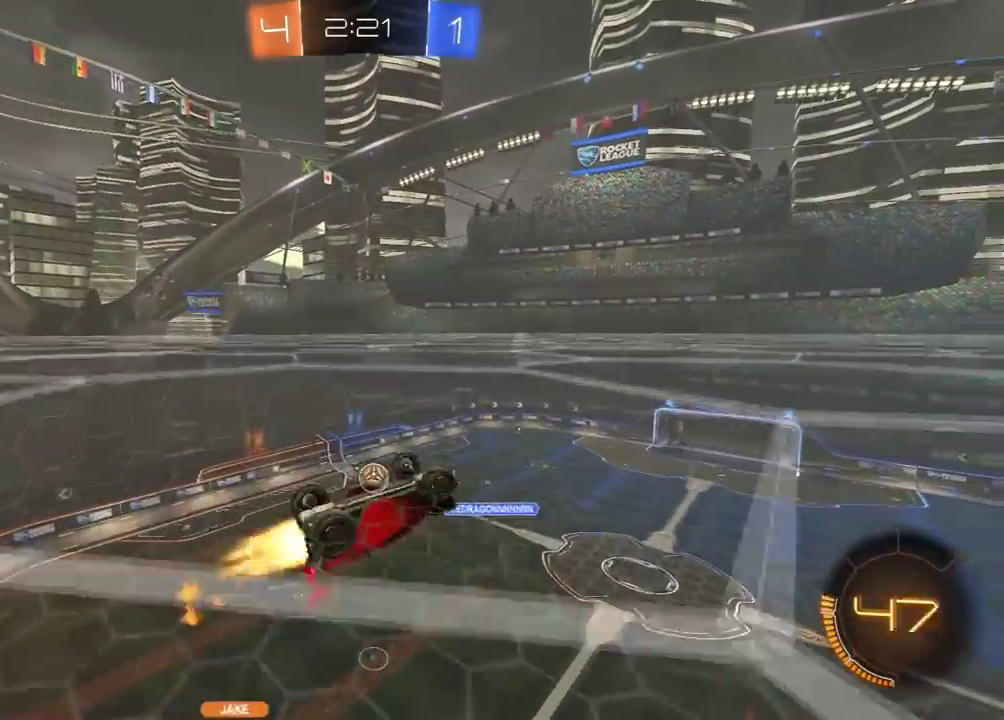
{"buttons": ["X", "R2"], "left_stick": "right", "right_stick": "center", "events": [[233, "left_stick", "up"], [283, "left_stick", "up-right"], [333, "R1", "up"], [433, "left_stick", "right"]]}
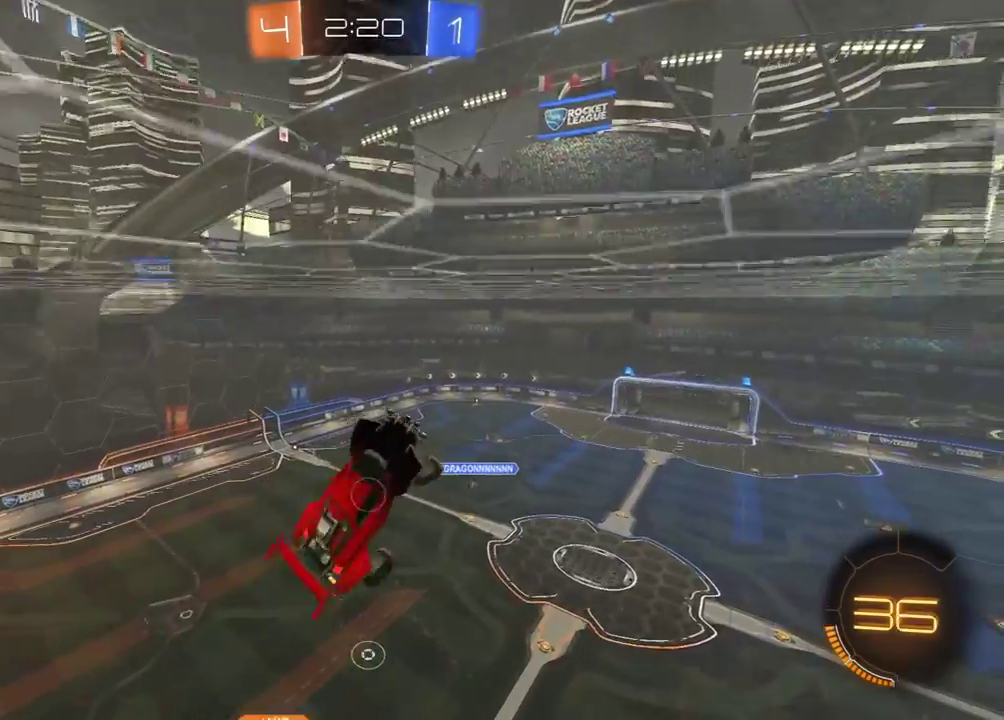
{"buttons": ["X", "R1", "R2"], "left_stick": "up-right", "right_stick": "center", "events": [[100, "R1", "down"], [133, "left_stick", "down-left"], [233, "L1", "down"], [250, "R1", "up"], [283, "L1", "up"], [333, "left_stick", "right"], [350, "R1", "down"], [400, "left_stick", "up-right"]]}
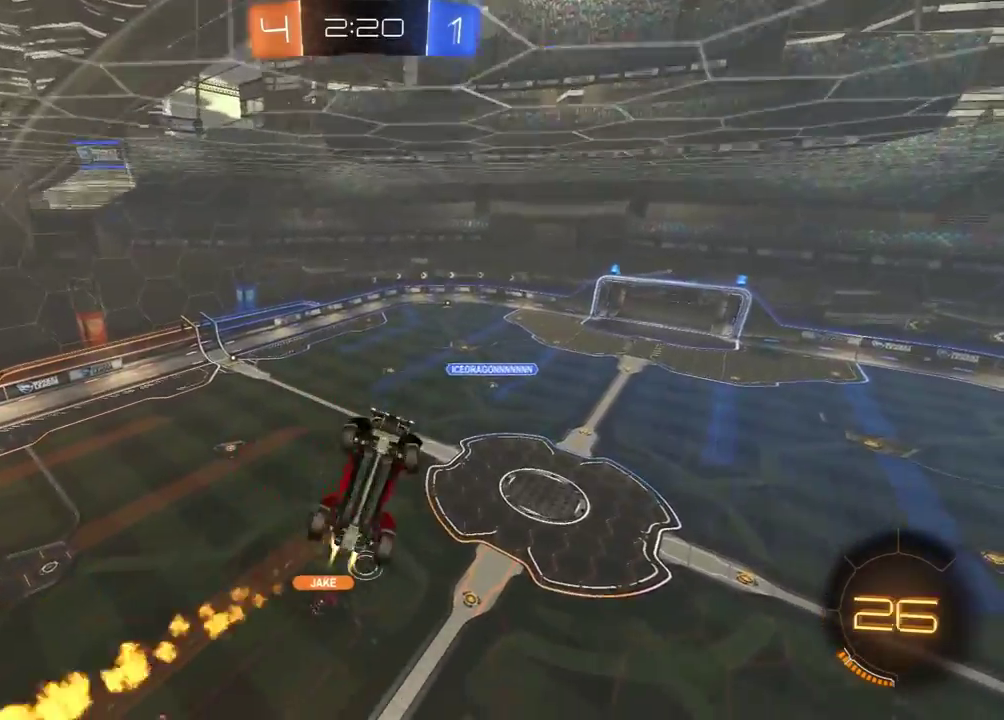
{"buttons": ["L1", "R2"], "left_stick": "down-left", "right_stick": "center", "events": [[83, "left_stick", "right"], [283, "R1", "up"], [283, "left_stick", "down-left"], [317, "L1", "down"], [383, "X", "up"]]}
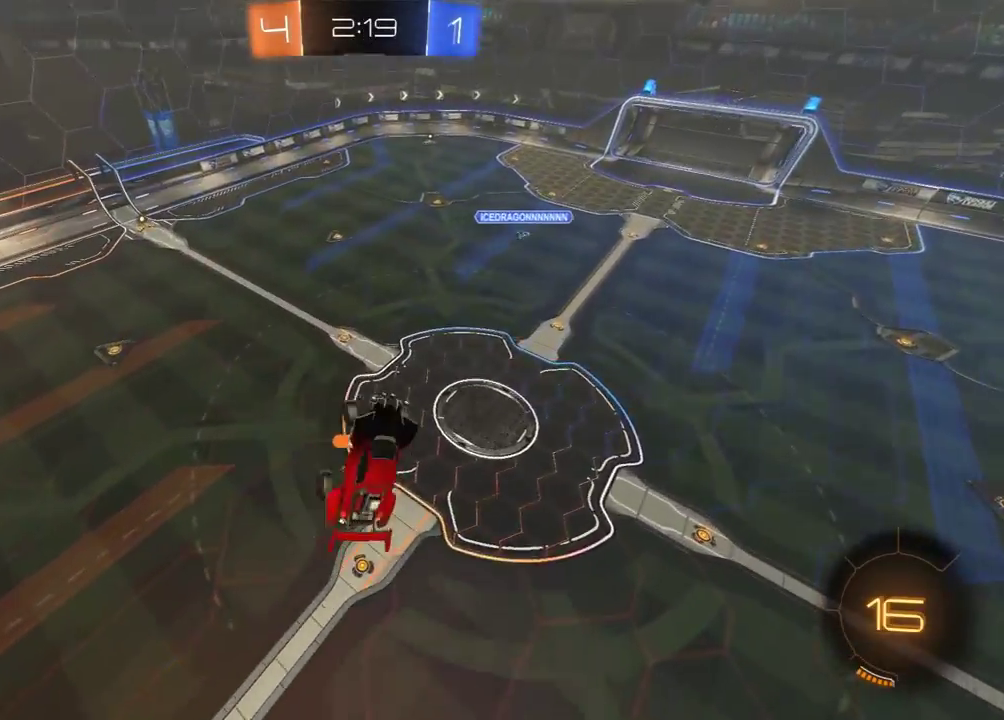
{"buttons": ["R1", "R2"], "left_stick": "up-left", "right_stick": "center", "events": [[17, "L1", "up"], [117, "left_stick", "center"], [233, "left_stick", "right"], [383, "R1", "down"], [433, "left_stick", "up-left"]]}
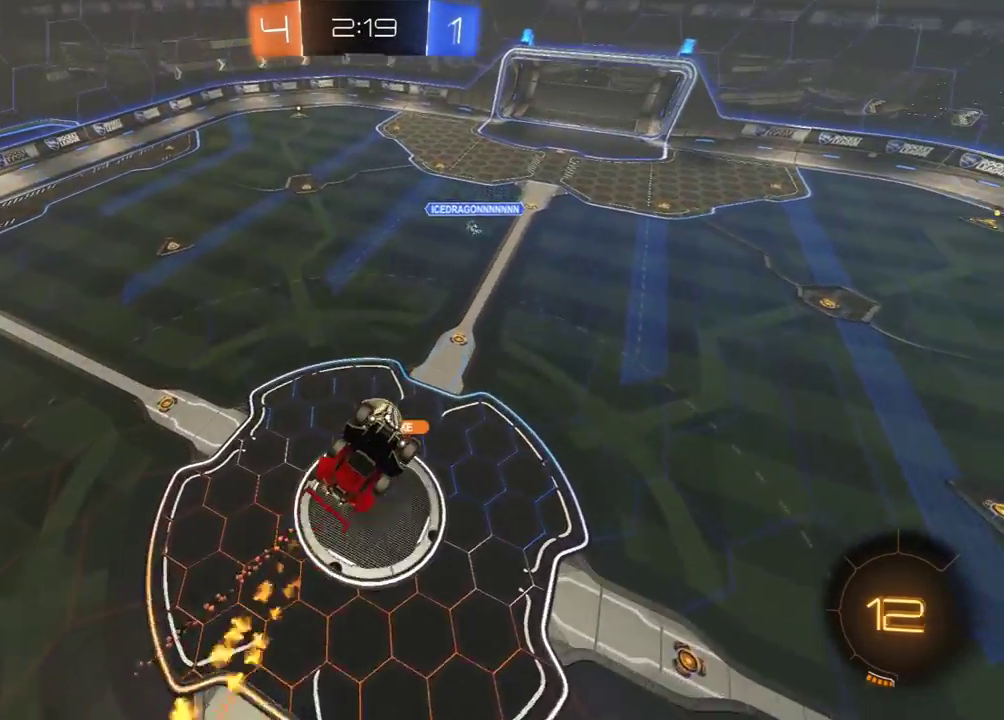
{"buttons": ["R2"], "left_stick": "left", "right_stick": "center", "events": [[33, "left_stick", "up"], [83, "left_stick", "up-right"], [117, "R1", "up"], [200, "left_stick", "down-left"], [333, "left_stick", "center"], [450, "left_stick", "left"]]}
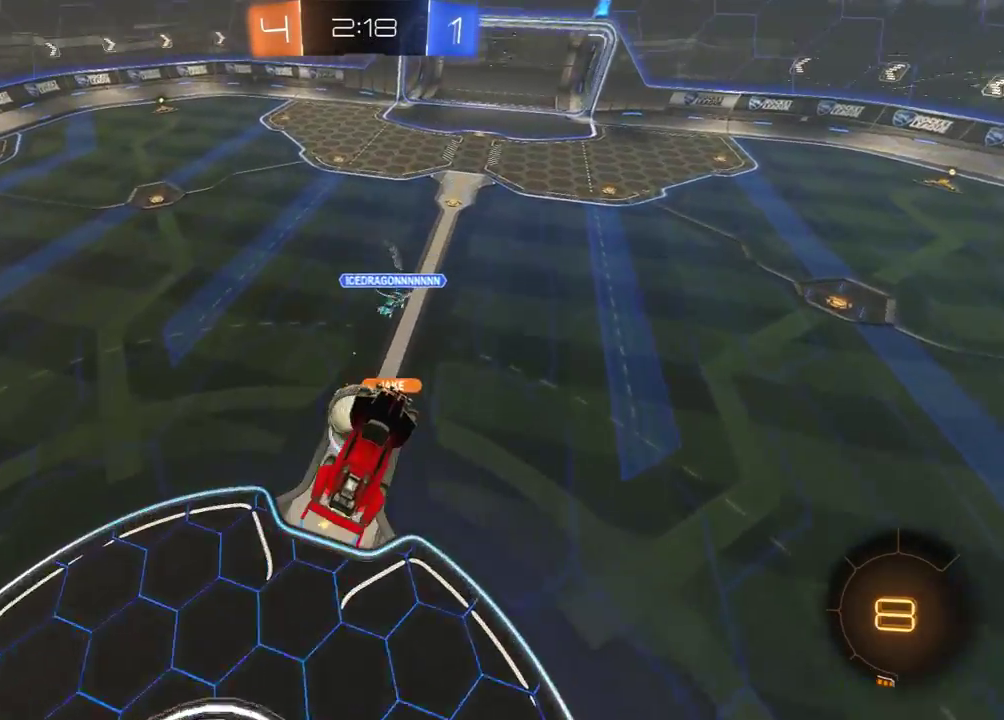
{"buttons": ["R2"], "left_stick": "center", "right_stick": "center", "events": [[133, "left_stick", "up"], [267, "left_stick", "up-right"], [350, "left_stick", "center"]]}
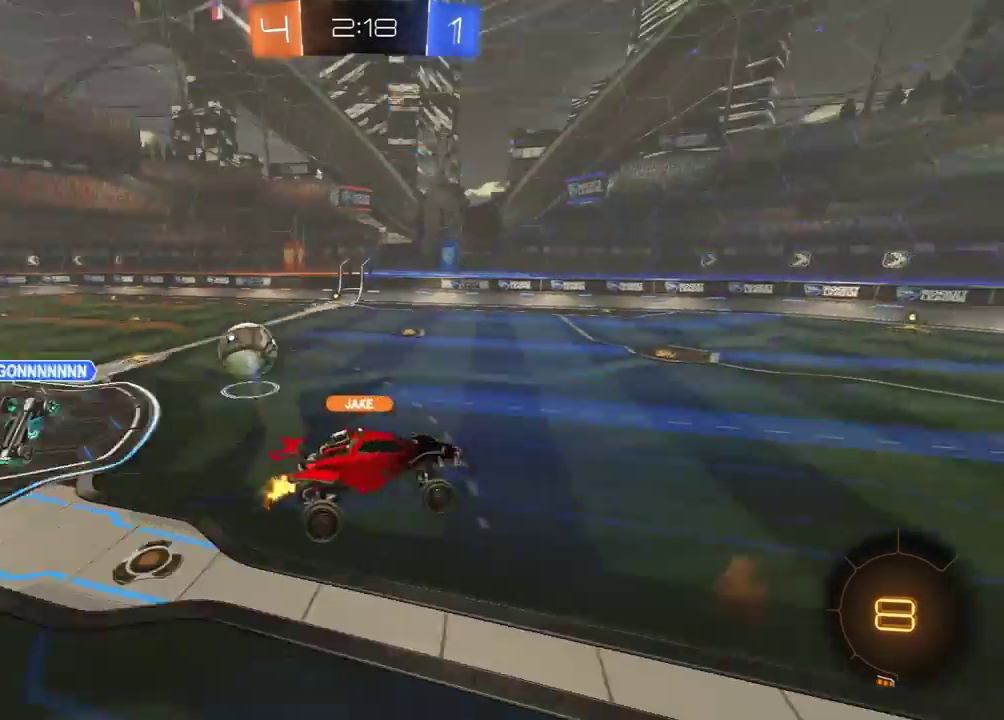
{"buttons": ["R2"], "left_stick": "left", "right_stick": "center", "events": [[17, "left_stick", "down-left"], [133, "left_stick", "up"], [183, "A", "down"], [183, "L3", "down"], [283, "A", "up"], [283, "L3", "up"], [350, "left_stick", "left"]]}